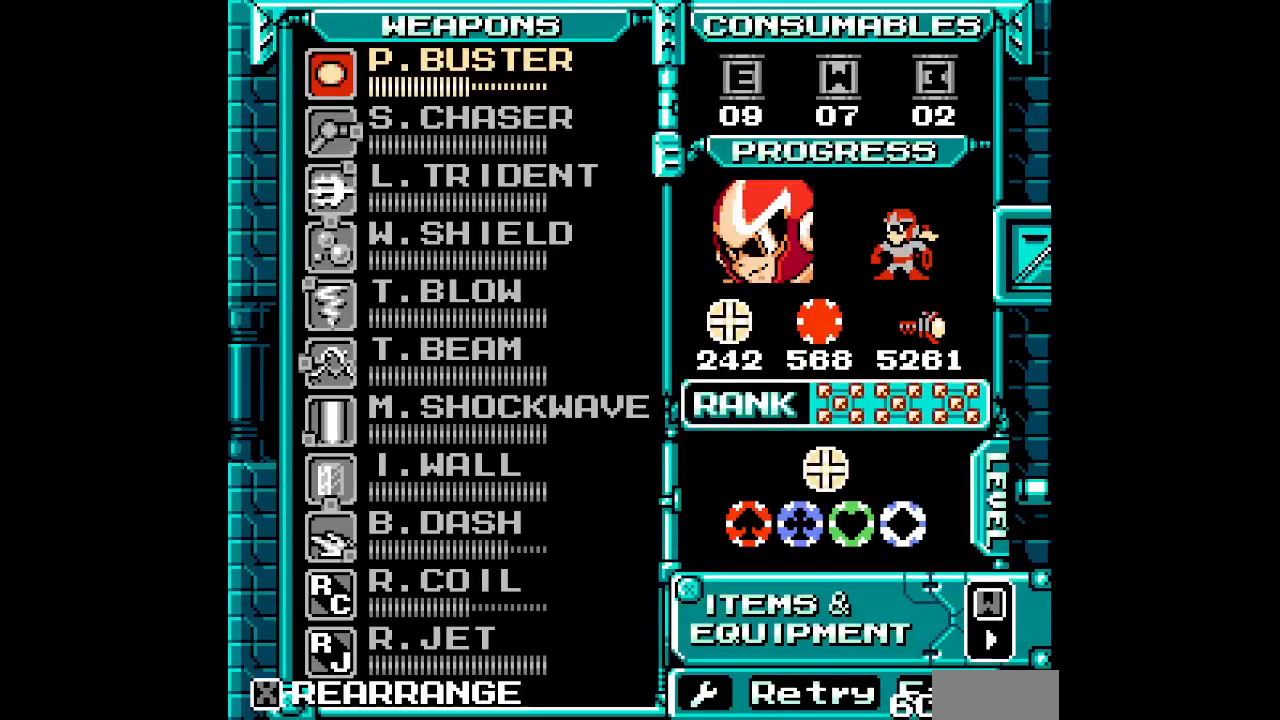
Gameplay with a controller (PlayStation layout); each line is a JSON object with the inputs held at the frame after it (dt_ms = milliseconds from this image to that frame). "events" lists button and stick changes between this image and that frame as [ms after this image, input, new state], when the widget could be followed in between. Not read: DPAD_UP HOME L2 L3 R2 R3 left_stick right_stick.
{"dt_ms": 500, "buttons": [], "events": [[267, "SELECT", "down"], [333, "SELECT", "up"]]}
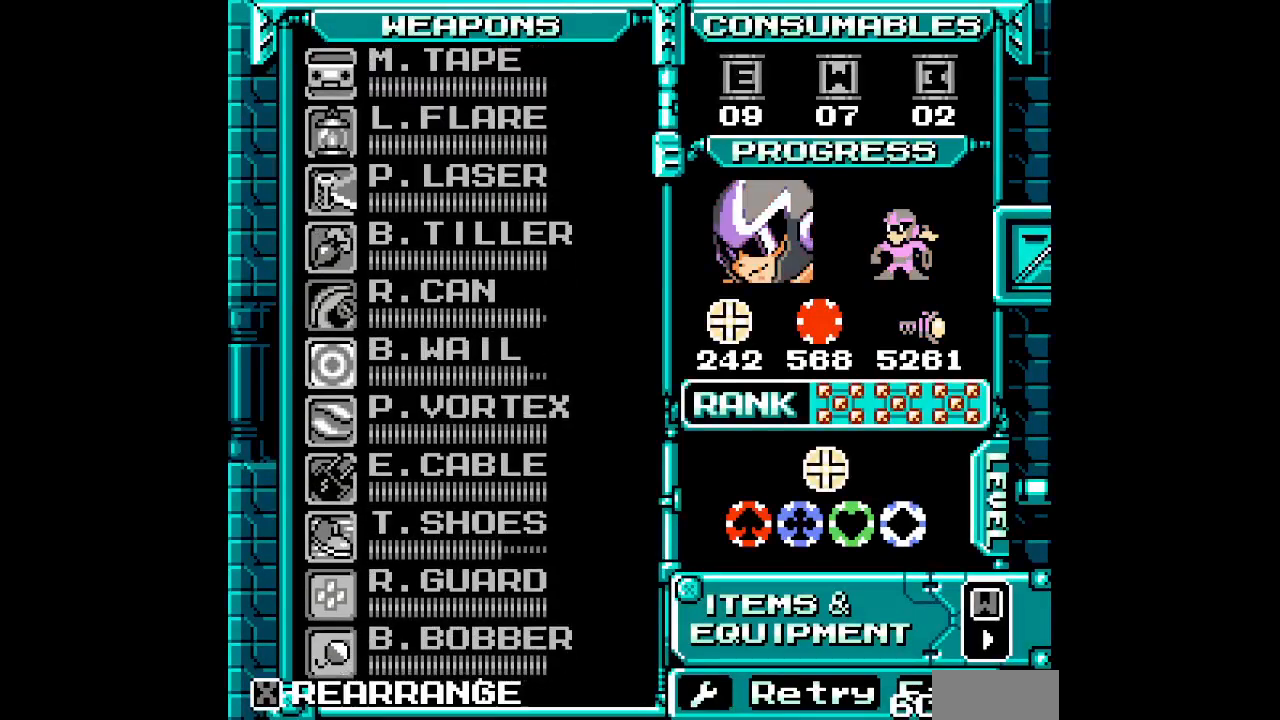
{"dt_ms": 500, "buttons": [], "events": []}
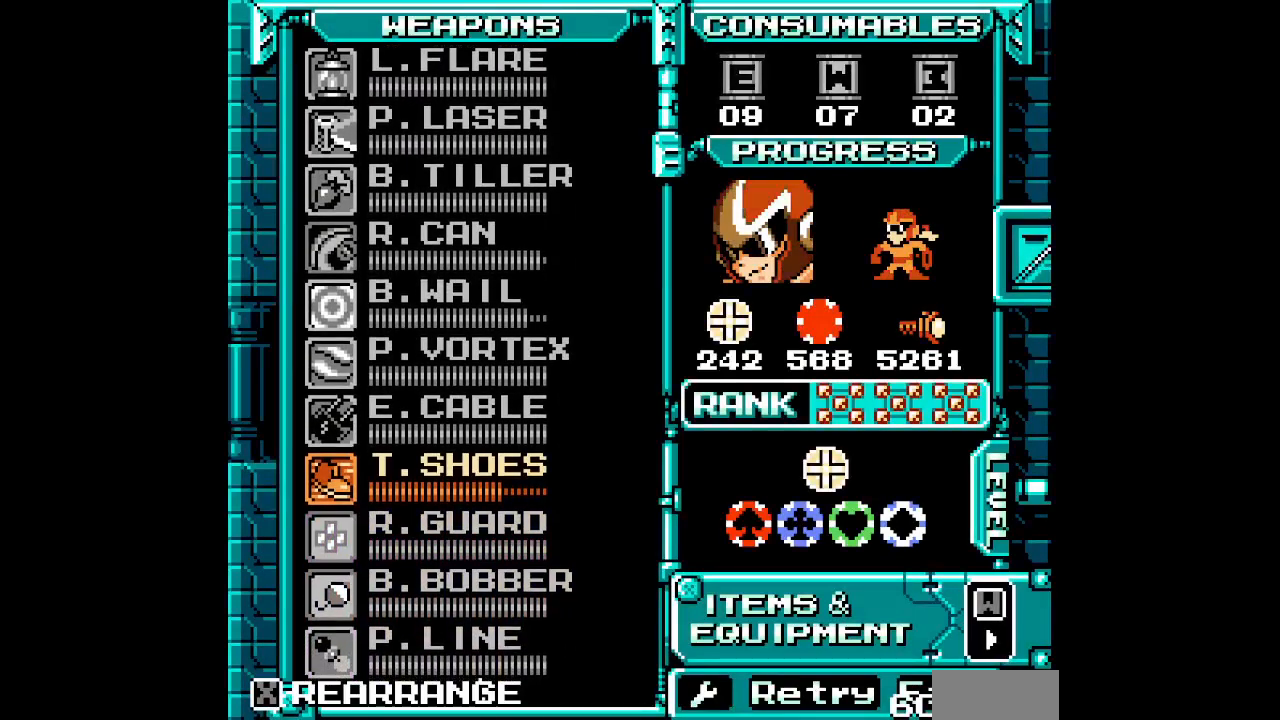
{"dt_ms": 1000, "buttons": ["L1", "R1"]}
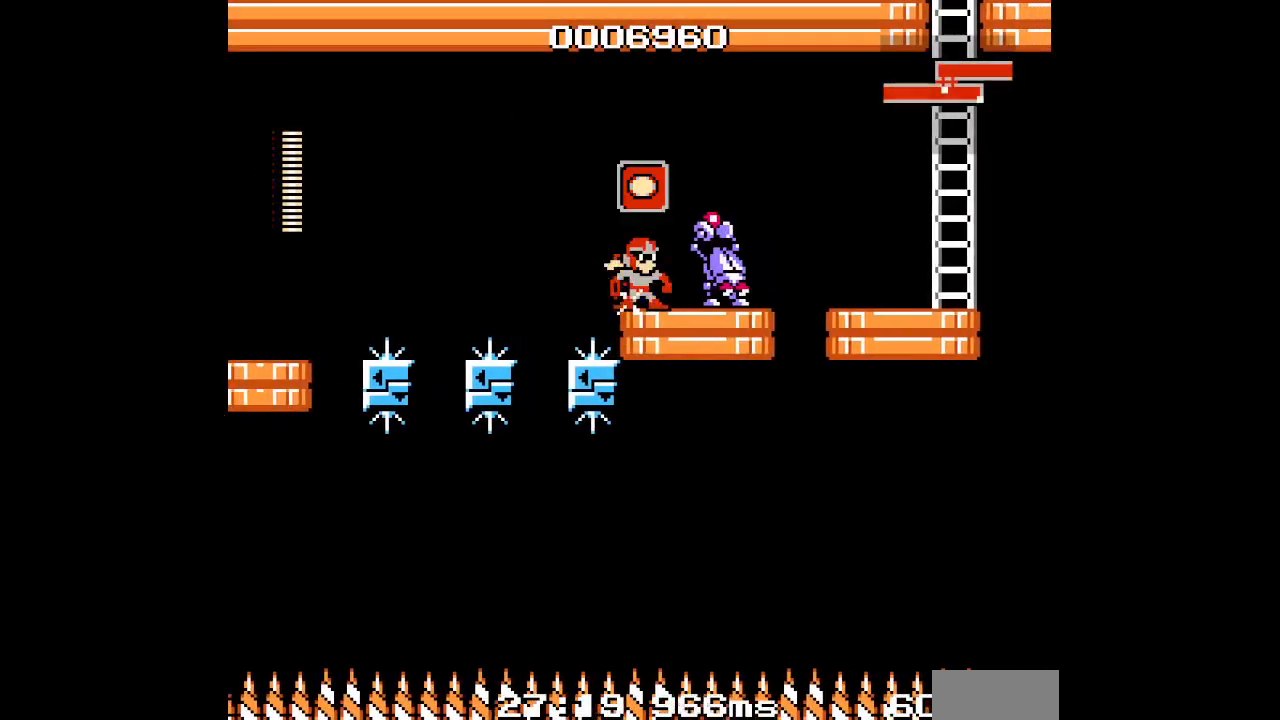
{"dt_ms": 500, "buttons": [], "events": [[67, "L1", "up"], [83, "R1", "up"]]}
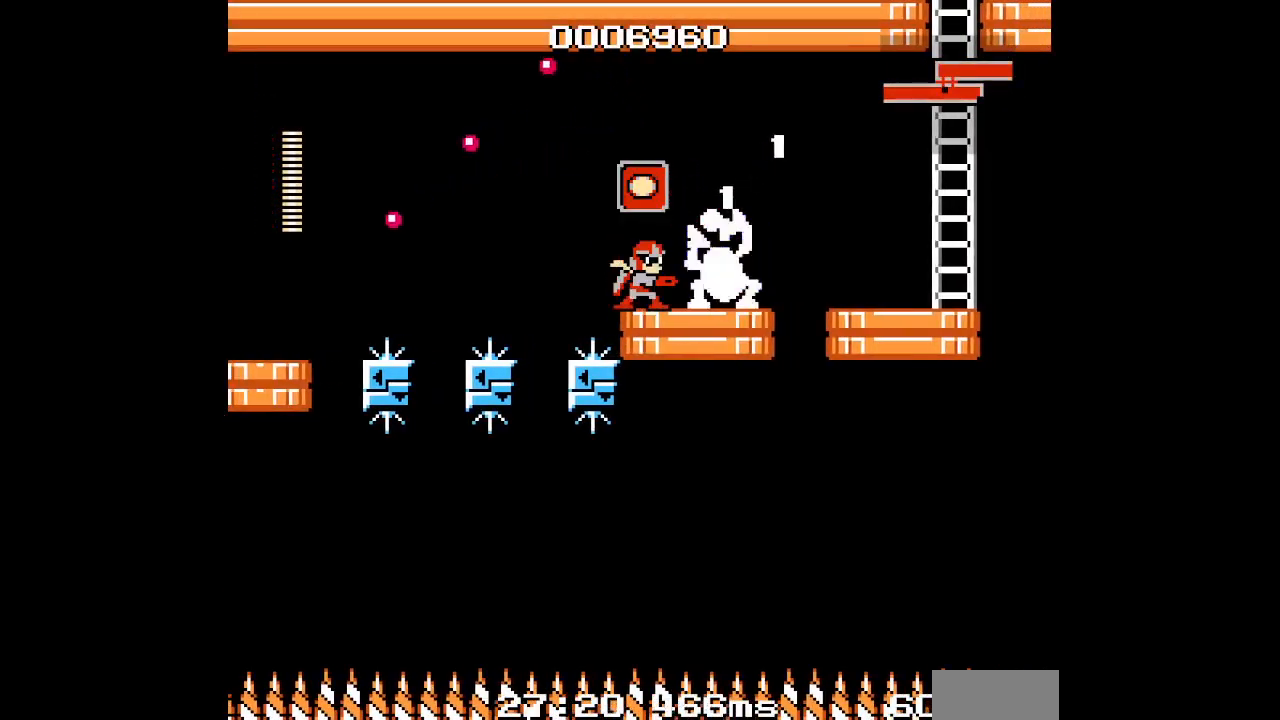
{"dt_ms": 500, "buttons": [], "events": []}
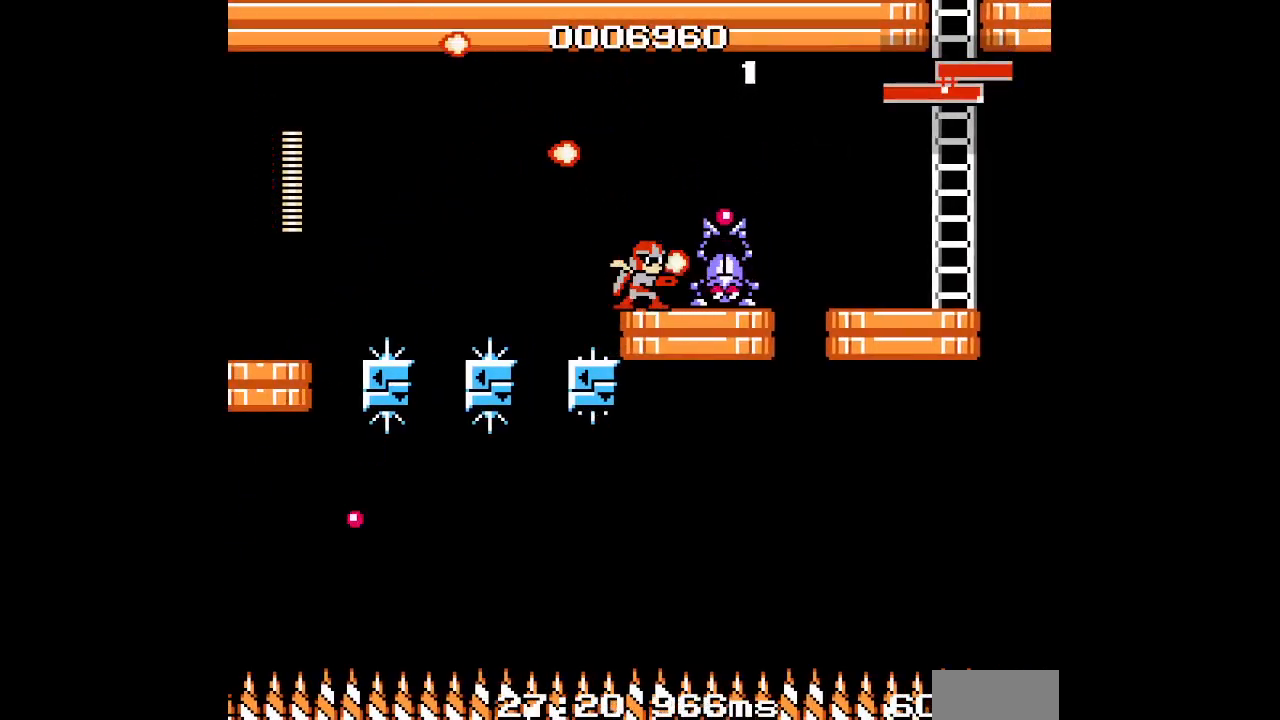
{"dt_ms": 500, "buttons": [], "events": []}
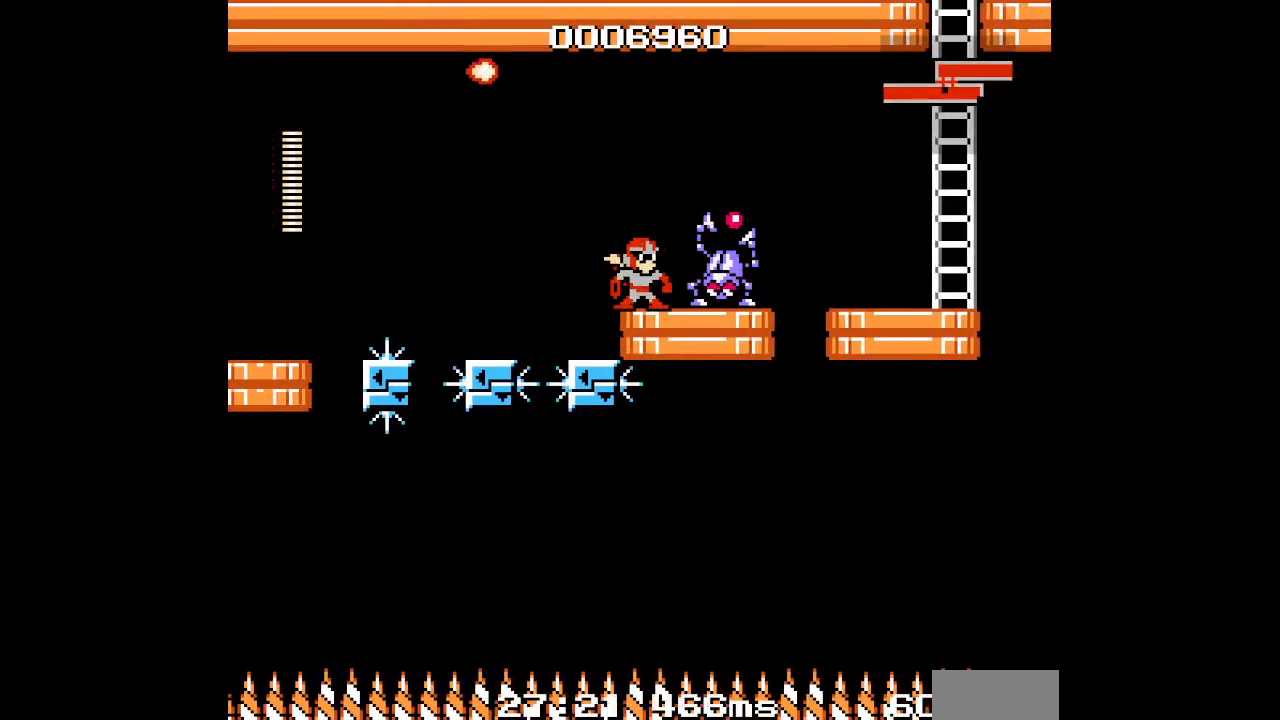
{"dt_ms": 500, "buttons": [], "events": []}
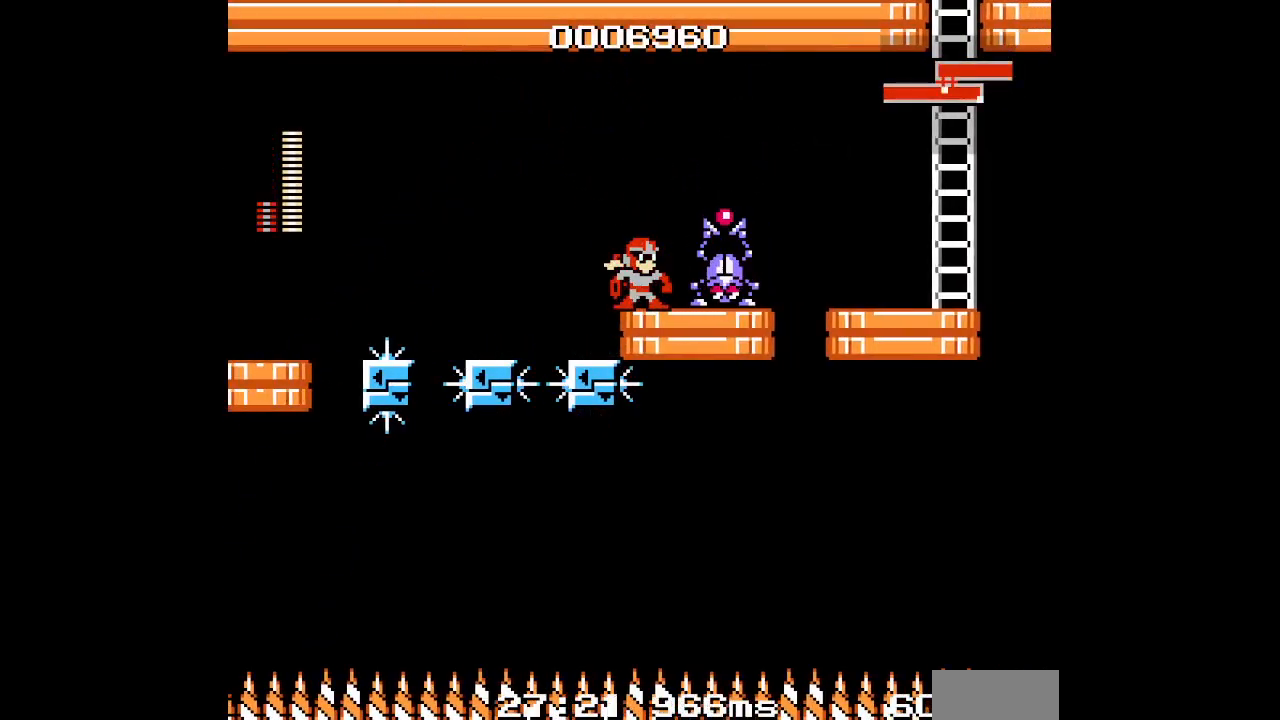
{"dt_ms": 500, "buttons": [], "events": []}
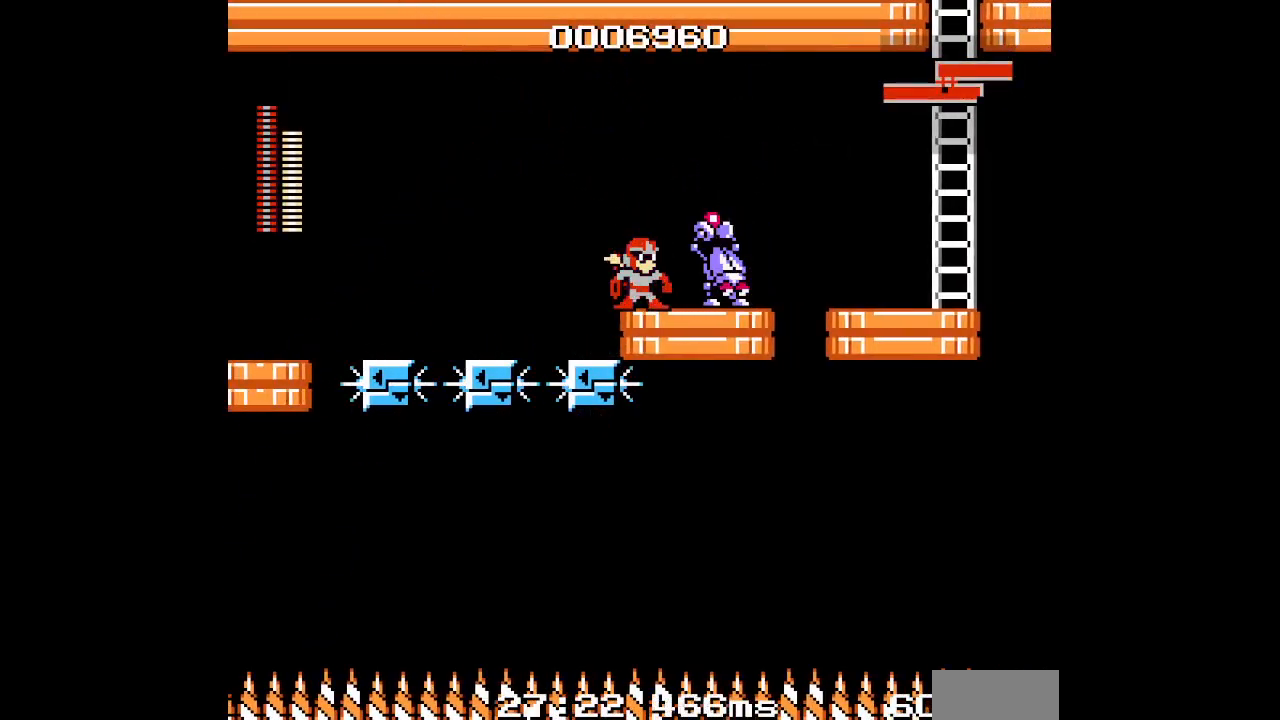
{"dt_ms": 500, "buttons": [], "events": []}
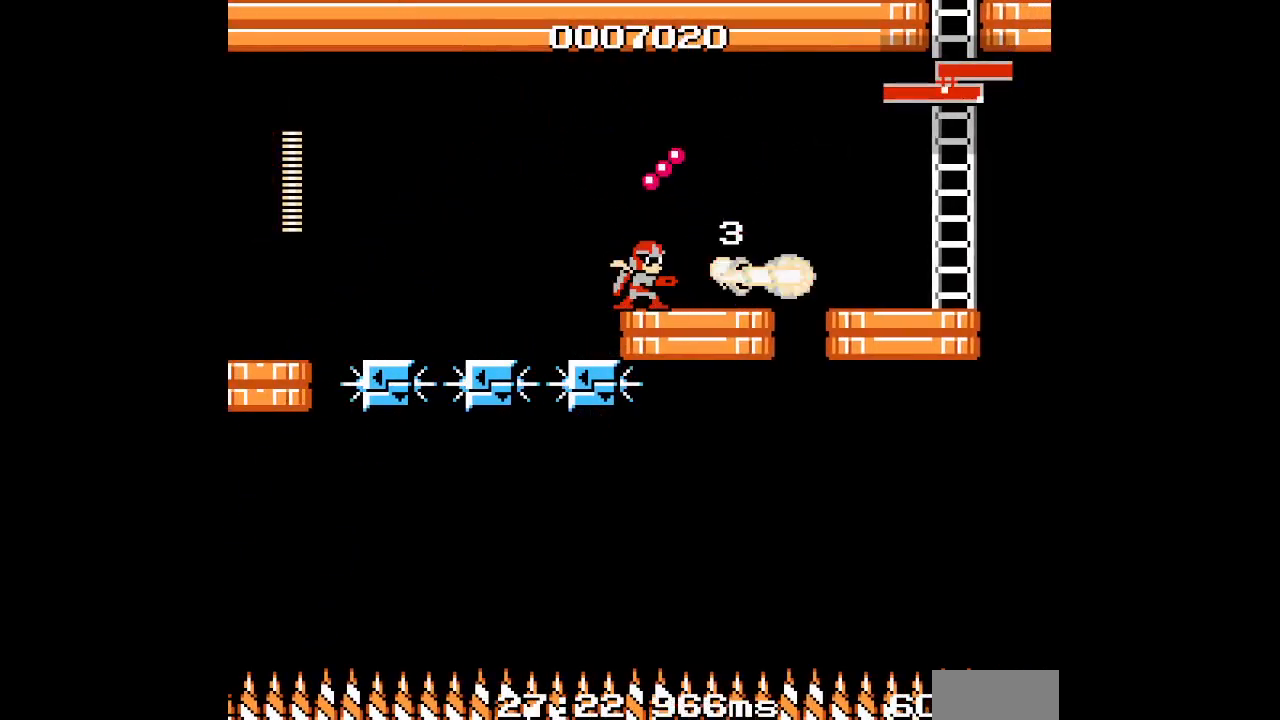
{"dt_ms": 500, "buttons": ["DPAD_RIGHT"], "events": [[417, "DPAD_RIGHT", "down"]]}
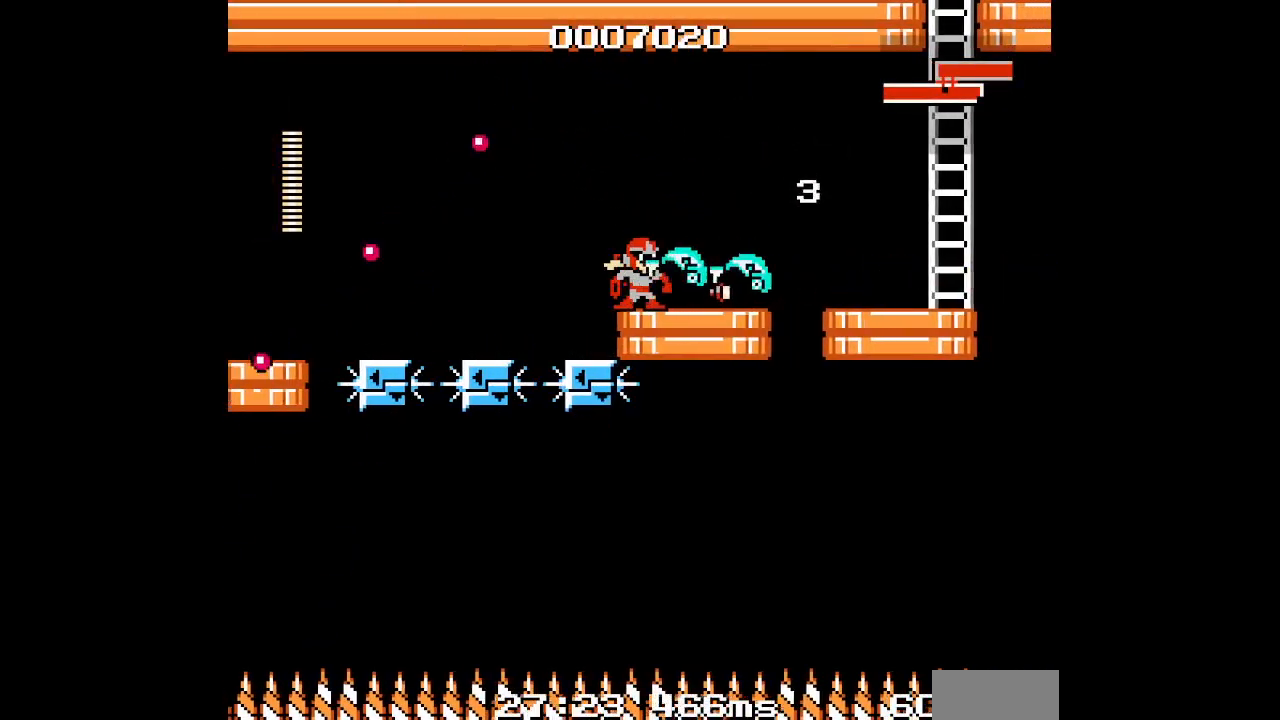
{"dt_ms": 500, "buttons": [], "events": [[400, "DPAD_RIGHT", "up"]]}
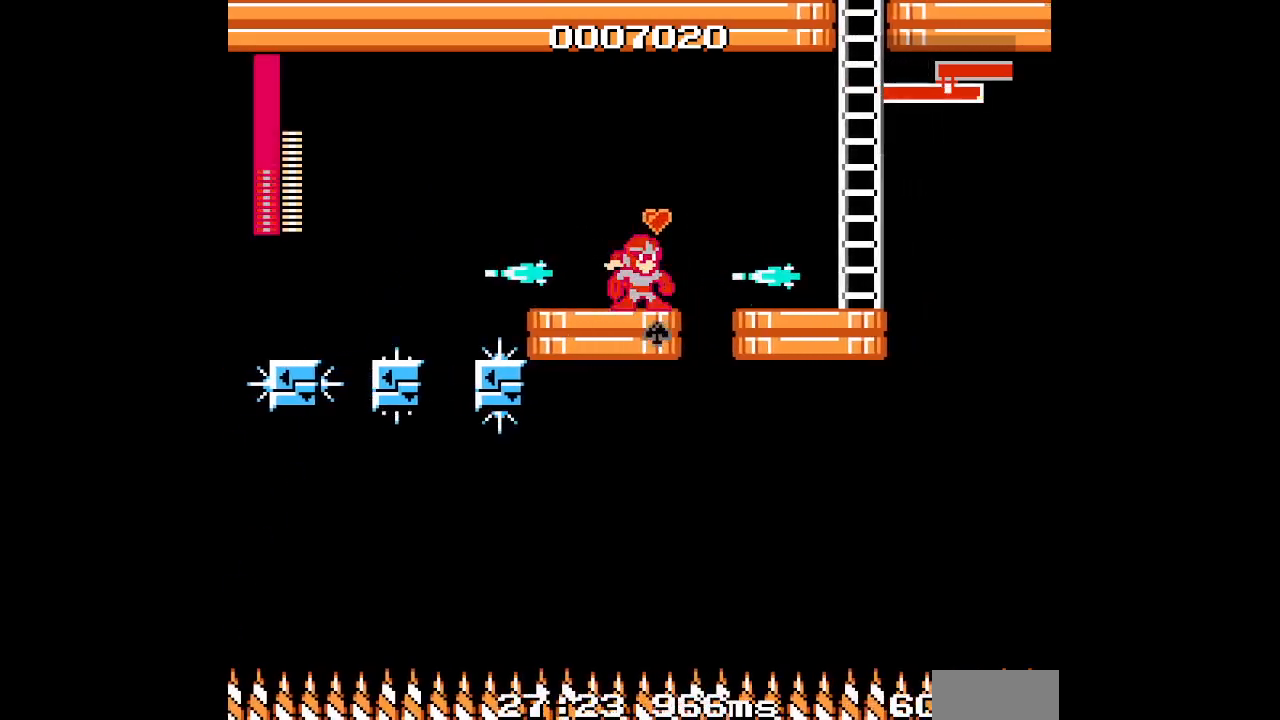
{"dt_ms": 500, "buttons": ["DPAD_RIGHT"], "events": [[67, "DPAD_RIGHT", "down"]]}
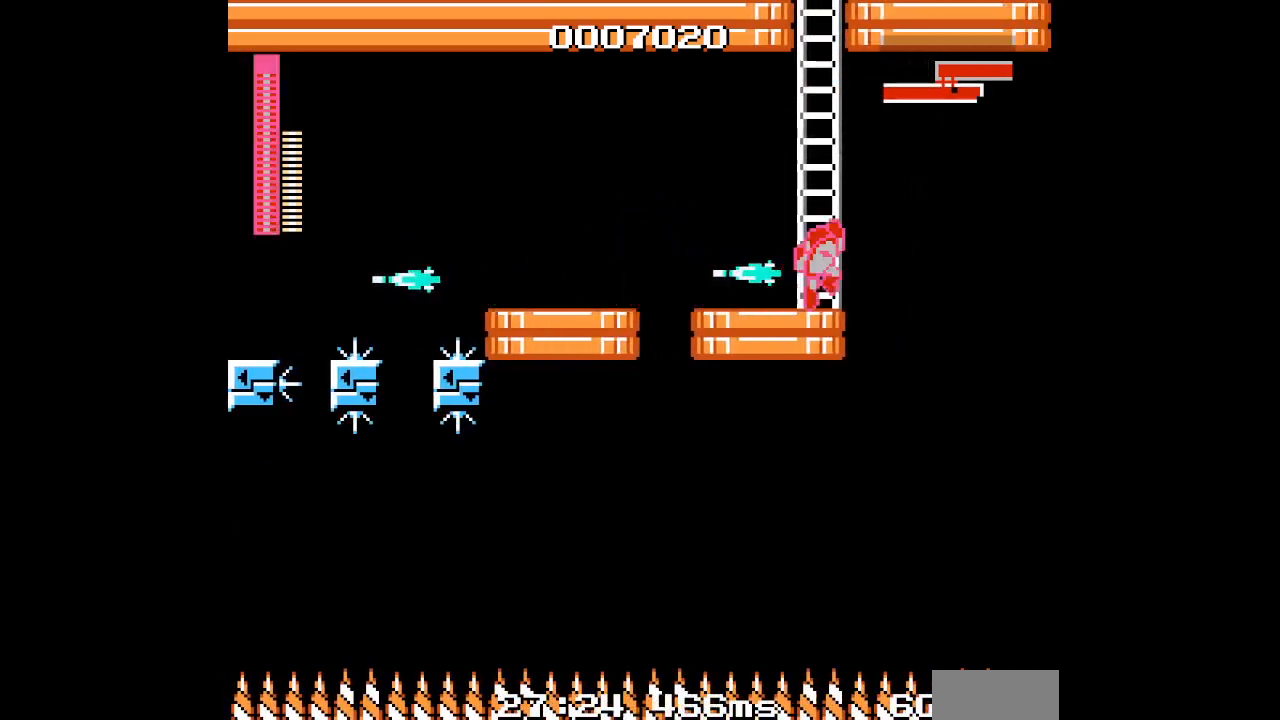
{"dt_ms": 500, "buttons": [], "events": [[33, "DPAD_RIGHT", "up"]]}
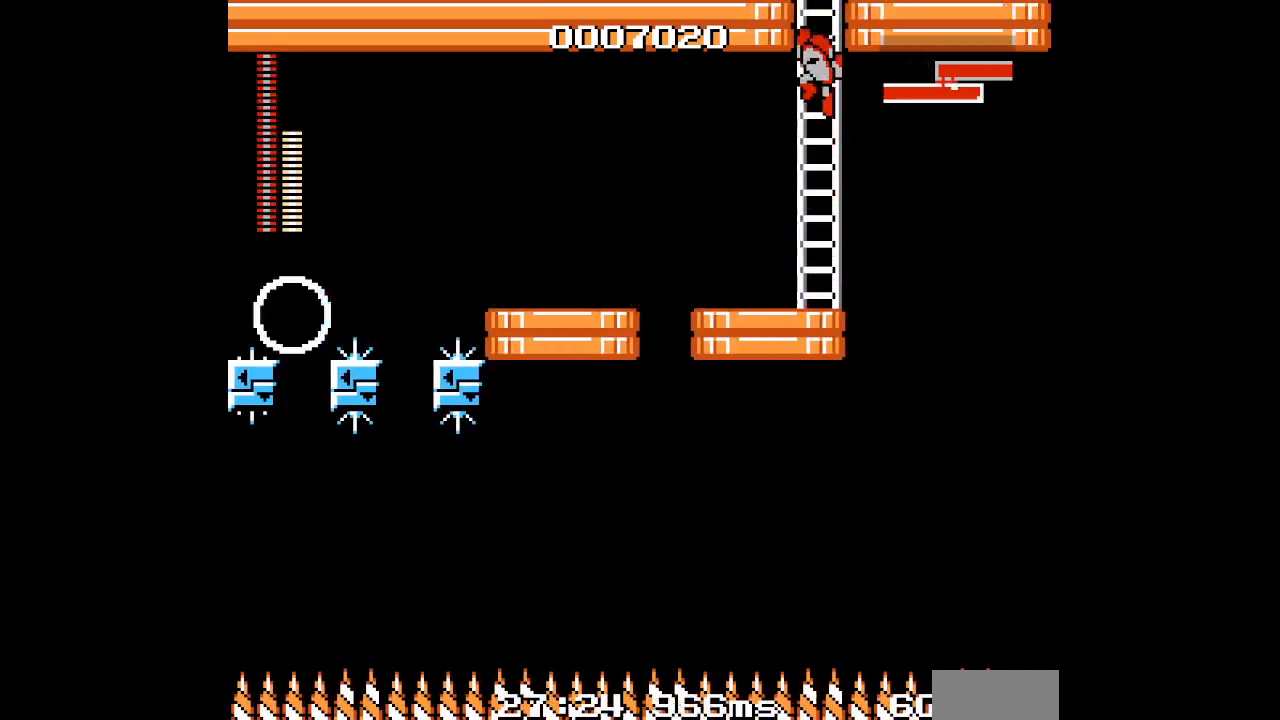
{"dt_ms": 500, "buttons": [], "events": []}
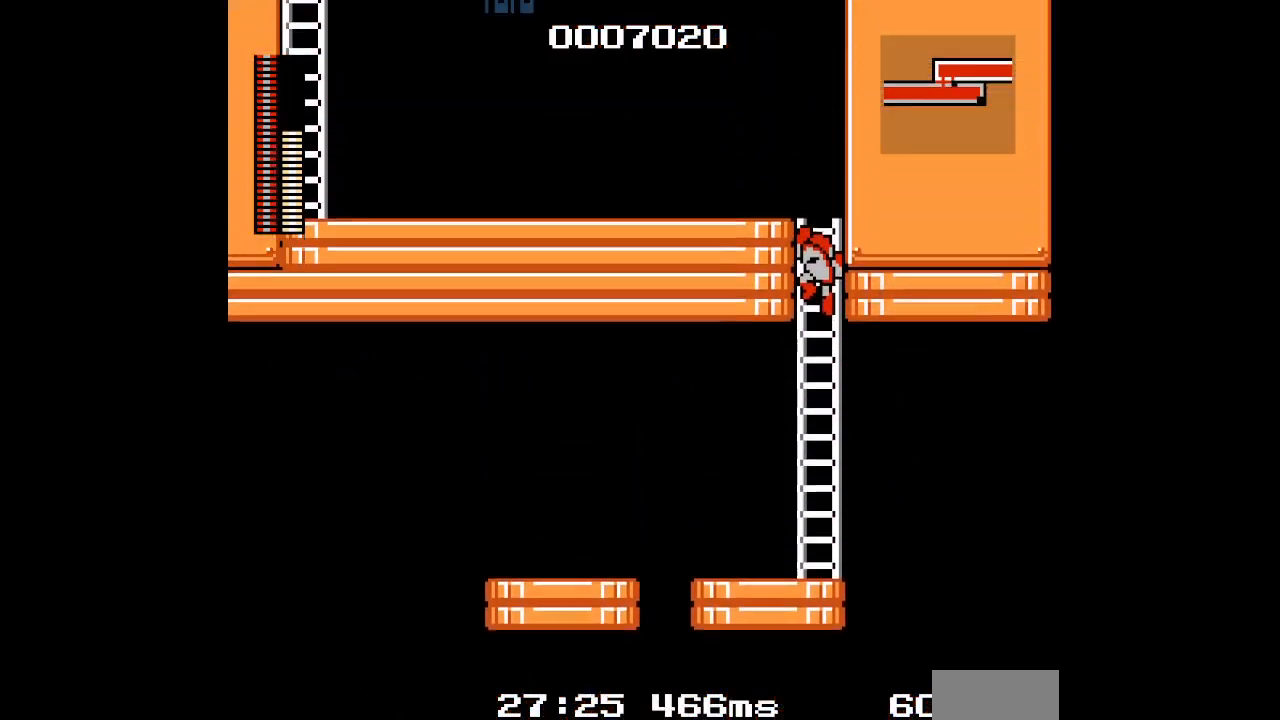
{"dt_ms": 500, "buttons": [], "events": []}
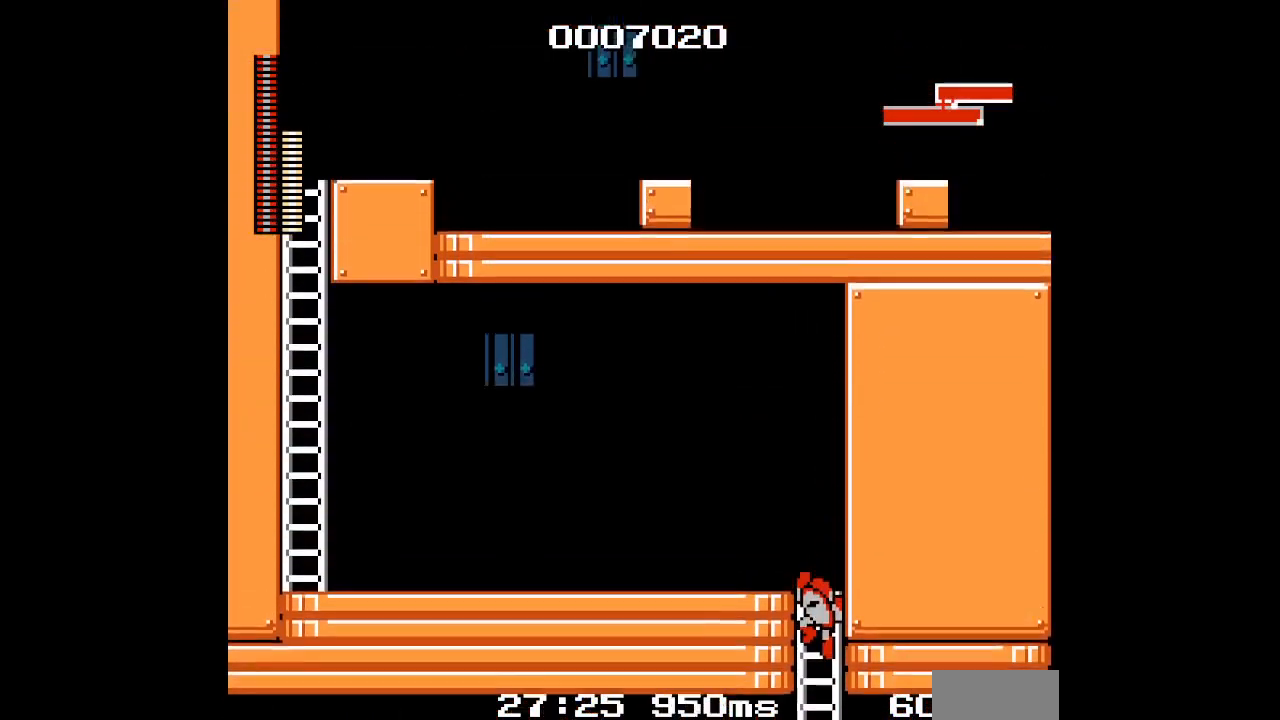
{"dt_ms": 500, "buttons": ["DPAD_LEFT"], "events": [[300, "DPAD_LEFT", "down"]]}
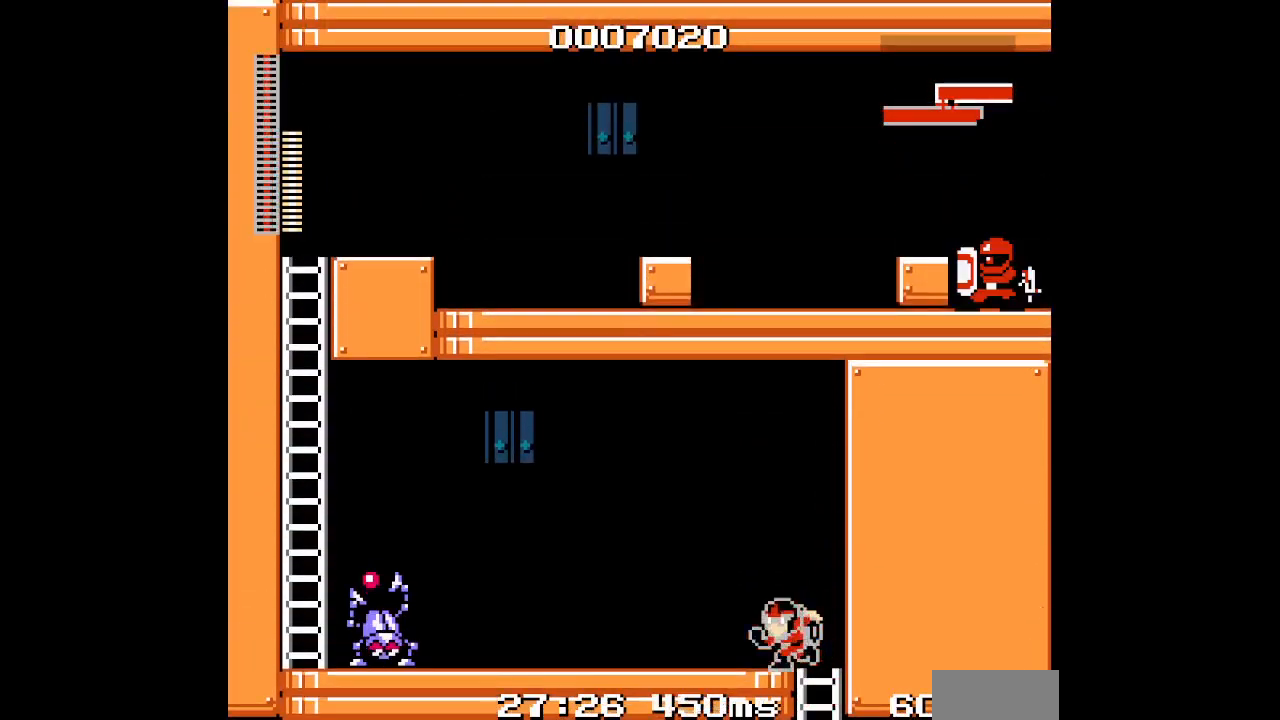
{"dt_ms": 500, "buttons": ["DPAD_LEFT"], "events": []}
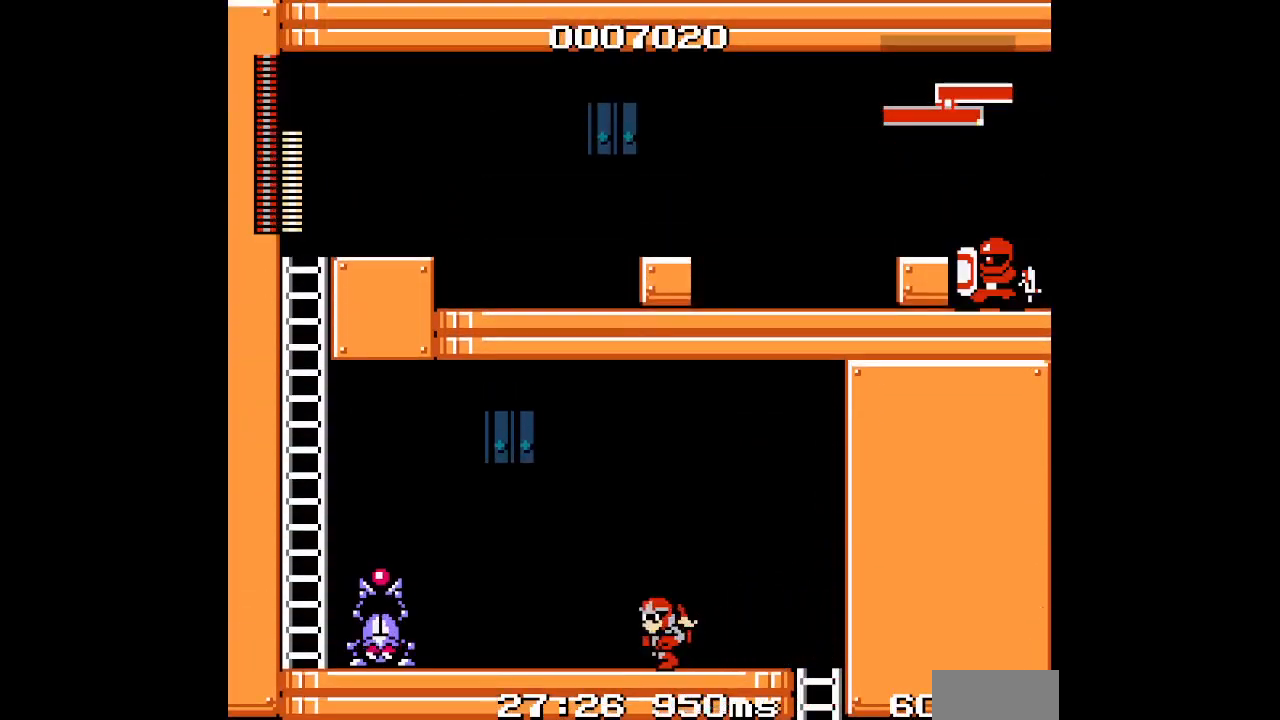
{"dt_ms": 500, "buttons": ["DPAD_LEFT"], "events": []}
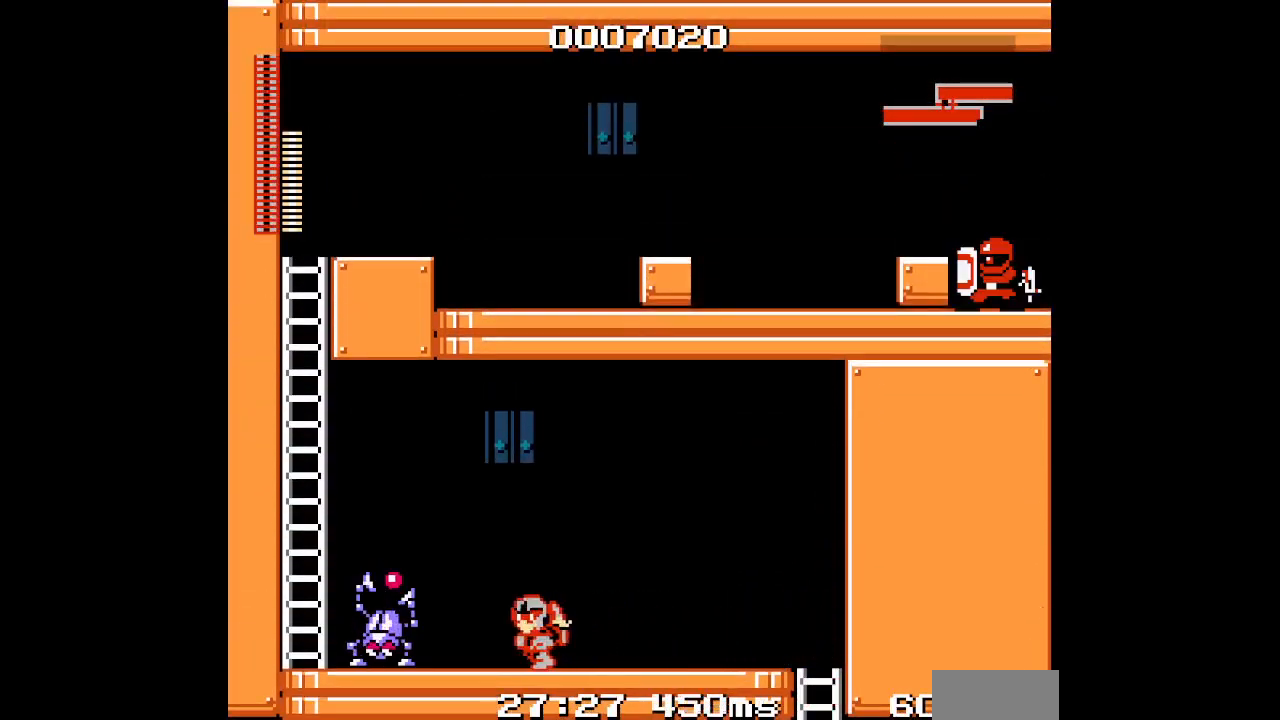
{"dt_ms": 500, "buttons": [], "events": [[67, "DPAD_LEFT", "up"]]}
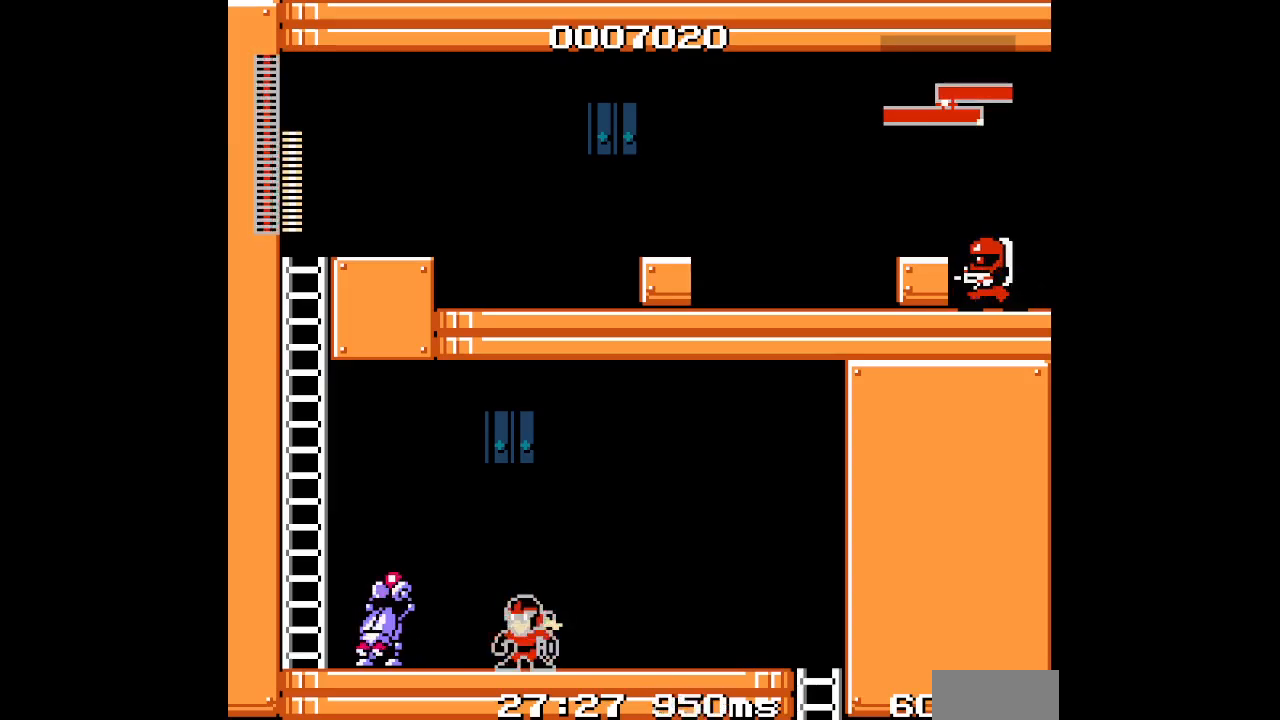
{"dt_ms": 500, "buttons": [], "events": []}
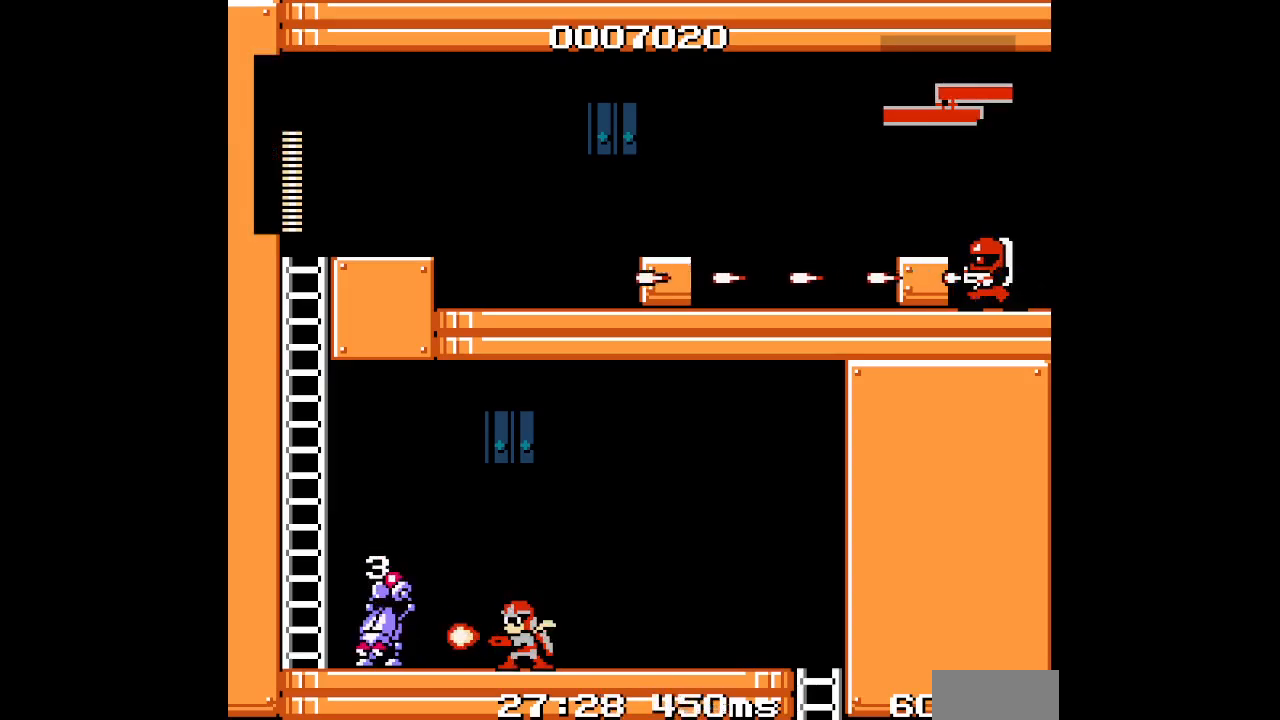
{"dt_ms": 500, "buttons": [], "events": []}
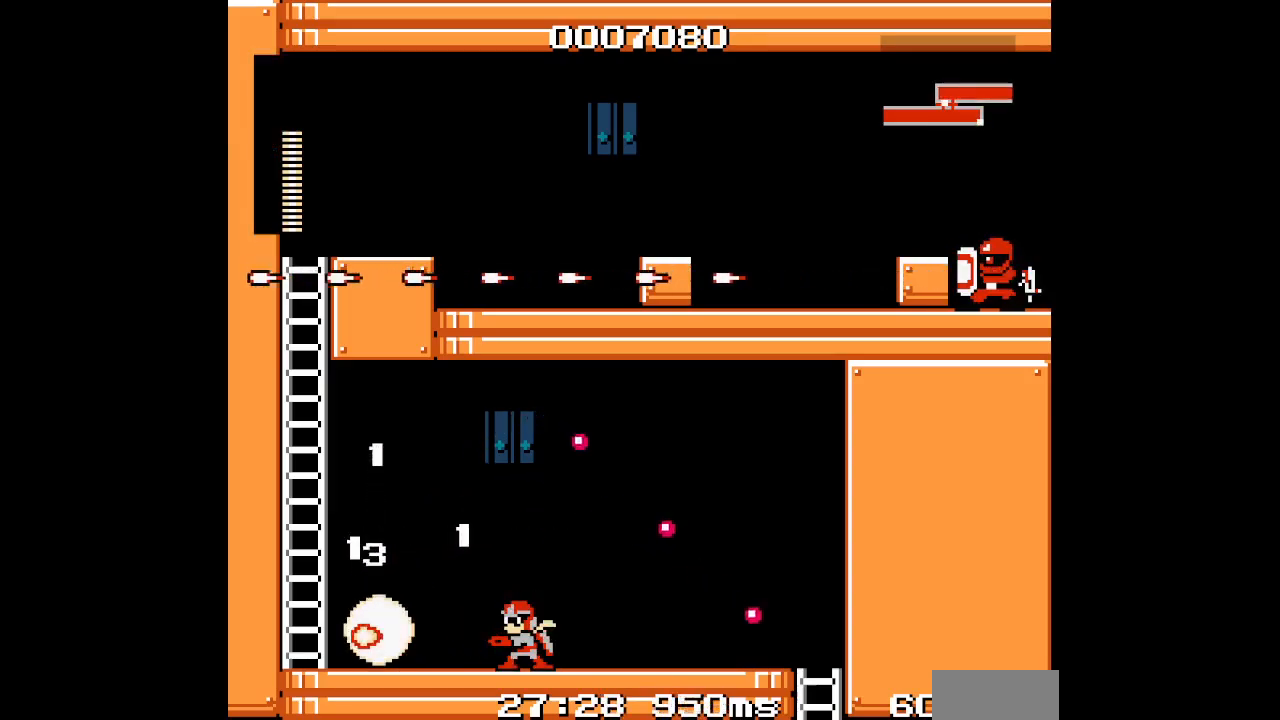
{"dt_ms": 500, "buttons": ["DPAD_LEFT"], "events": [[17, "DPAD_LEFT", "down"]]}
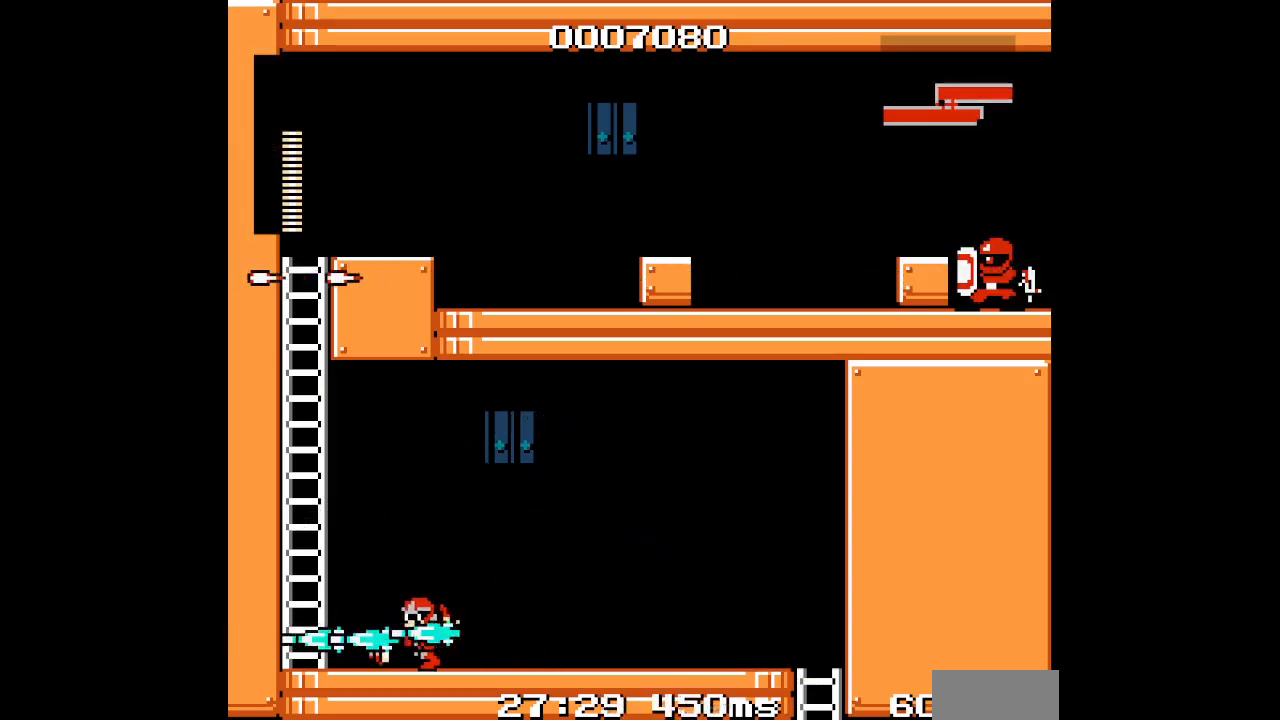
{"dt_ms": 500, "buttons": [], "events": [[483, "DPAD_LEFT", "up"]]}
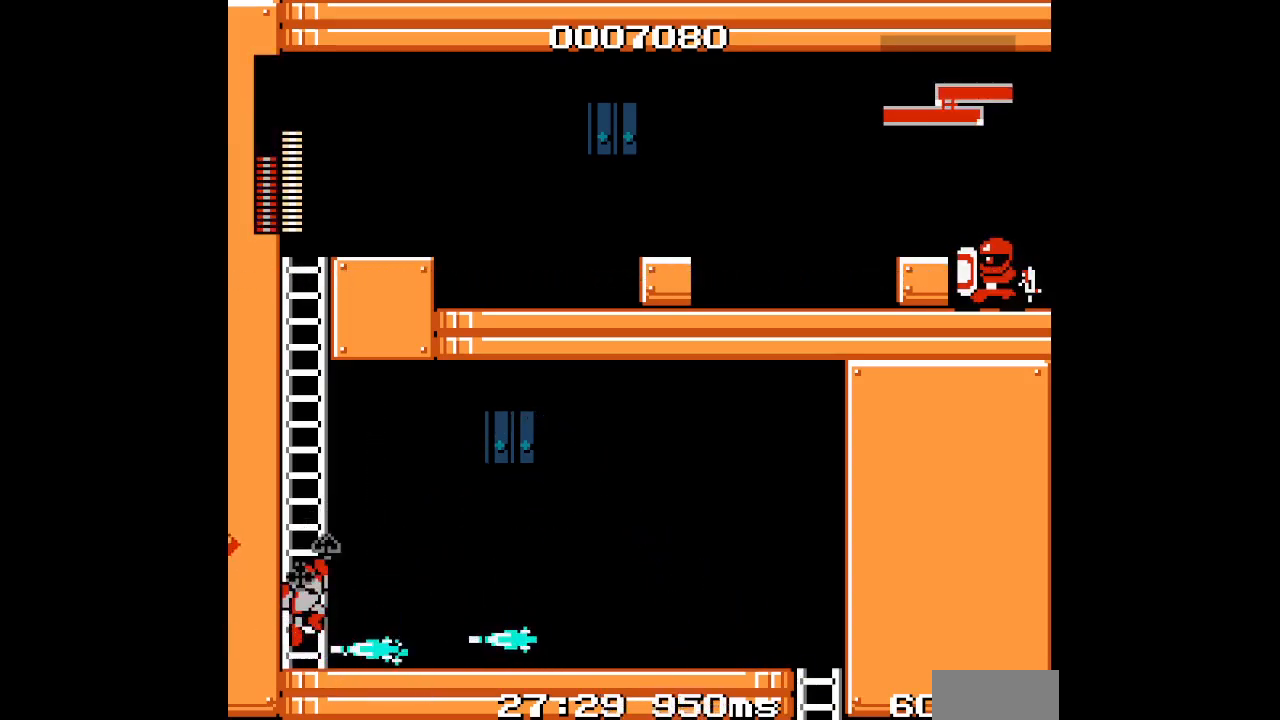
{"dt_ms": 500, "buttons": [], "events": []}